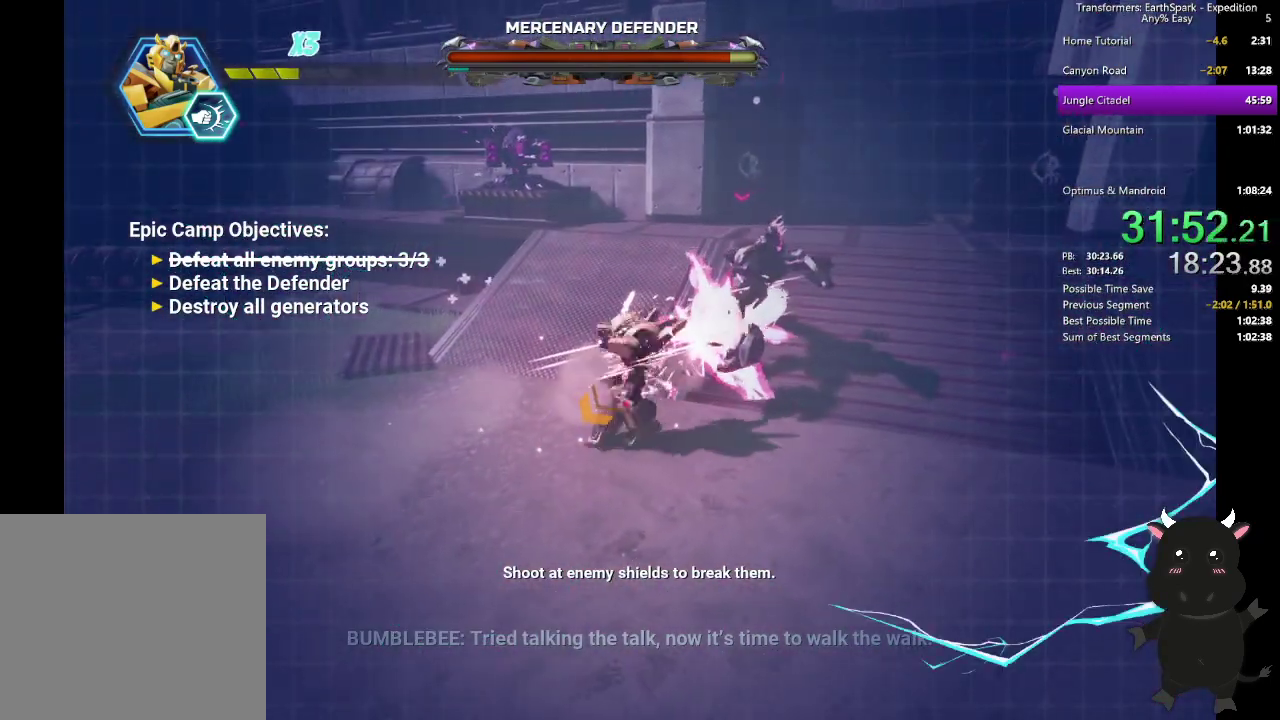
Gameplay with a controller (PlayStation layout); each line is a JSON object with the inputs held at the frame after it. "events" lists button and stick changes between this image and that frame as [ms after this image, input, new state], when the widget could be followed in between.
{"buttons": [], "left_stick": "right", "right_stick": "center", "events": [[67, "SQUARE", "up"], [133, "SQUARE", "down"], [250, "SQUARE", "up"], [267, "left_stick", "right"], [333, "SQUARE", "down"], [450, "SQUARE", "up"]]}
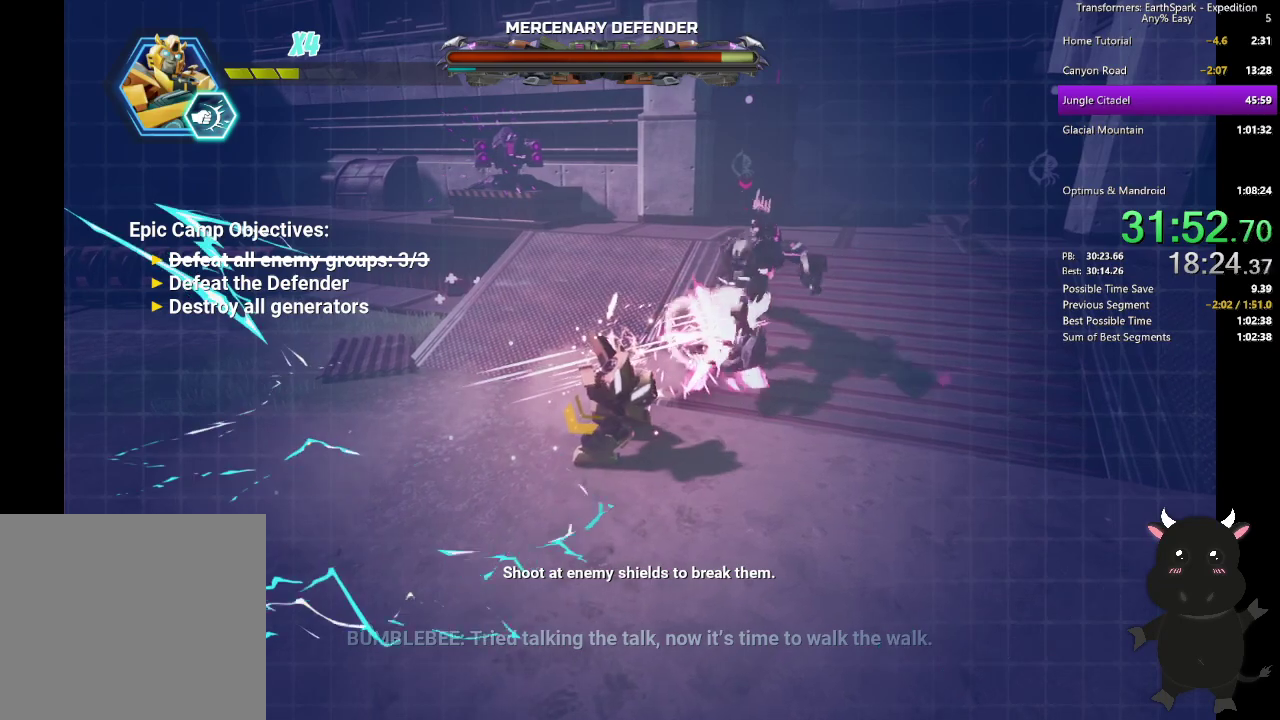
{"buttons": ["CIRCLE"], "left_stick": "right", "right_stick": "center", "events": [[17, "SQUARE", "down"], [150, "SQUARE", "up"], [417, "CIRCLE", "down"]]}
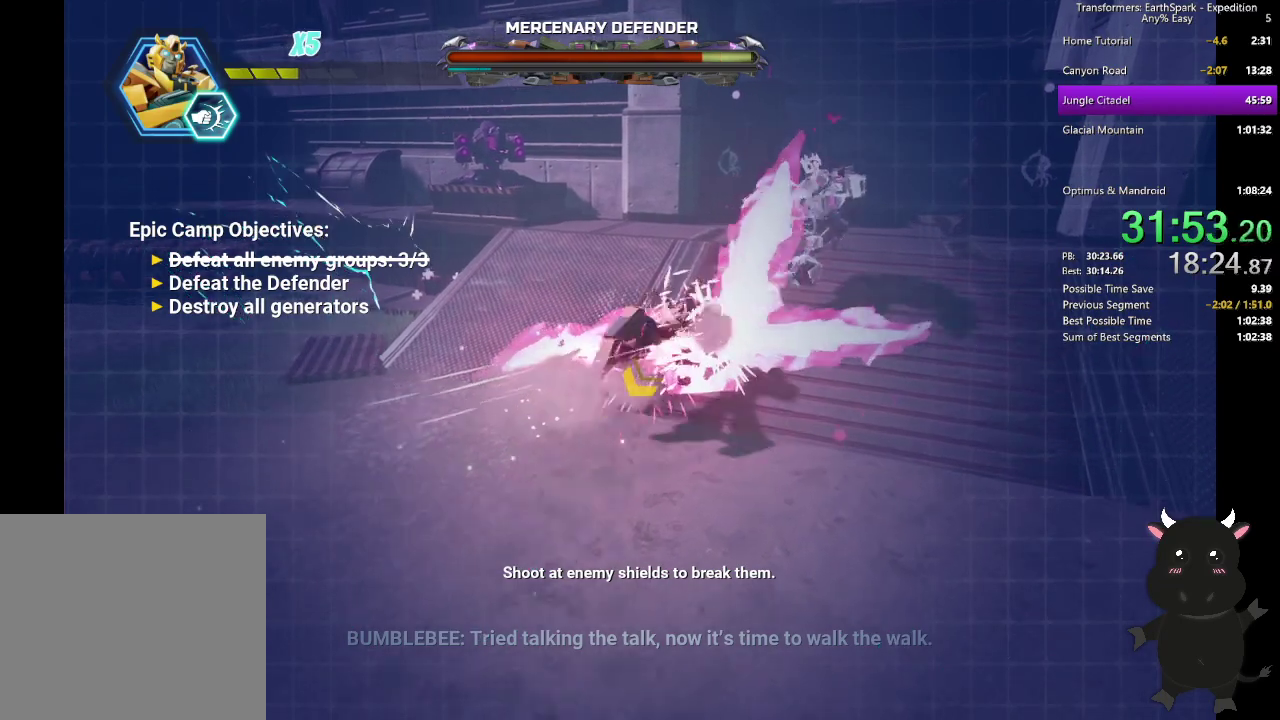
{"buttons": ["SQUARE"], "left_stick": "right", "right_stick": "center", "events": [[50, "CIRCLE", "up"], [233, "SQUARE", "down"], [367, "SQUARE", "up"], [450, "SQUARE", "down"]]}
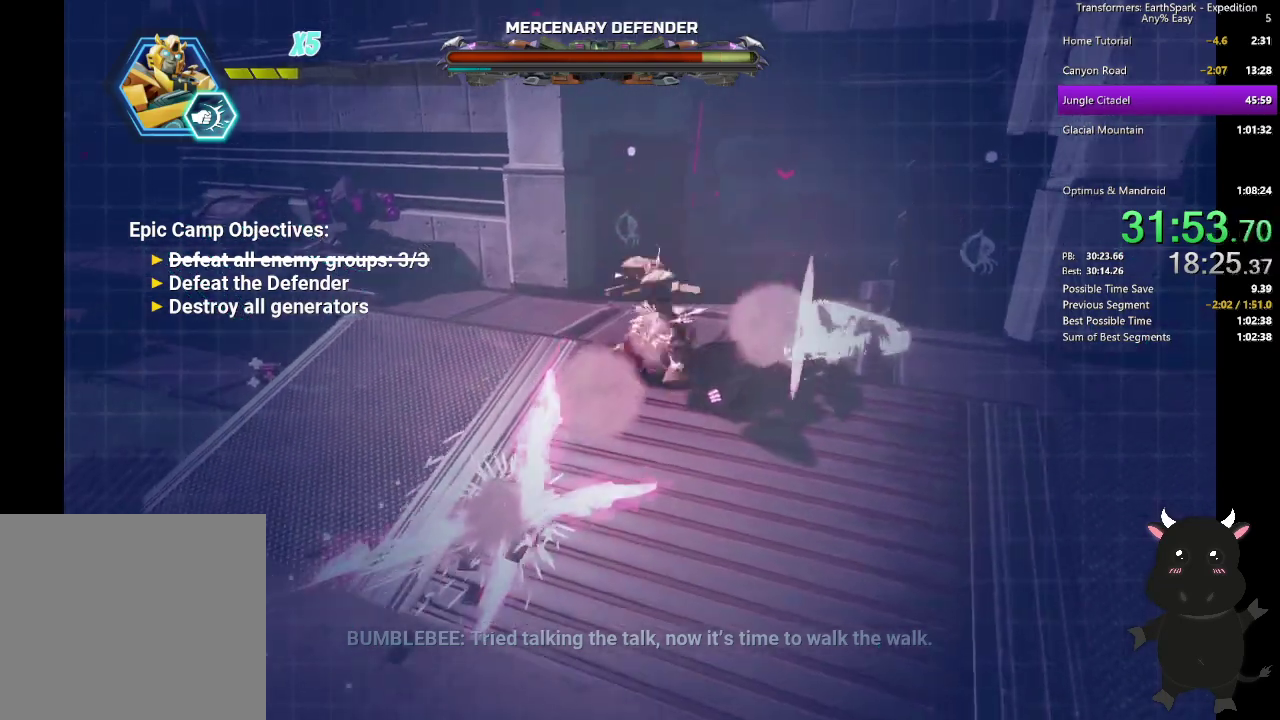
{"buttons": [], "left_stick": "right", "right_stick": "center", "events": [[67, "SQUARE", "up"], [150, "SQUARE", "down"], [267, "SQUARE", "up"], [350, "SQUARE", "down"], [467, "SQUARE", "up"]]}
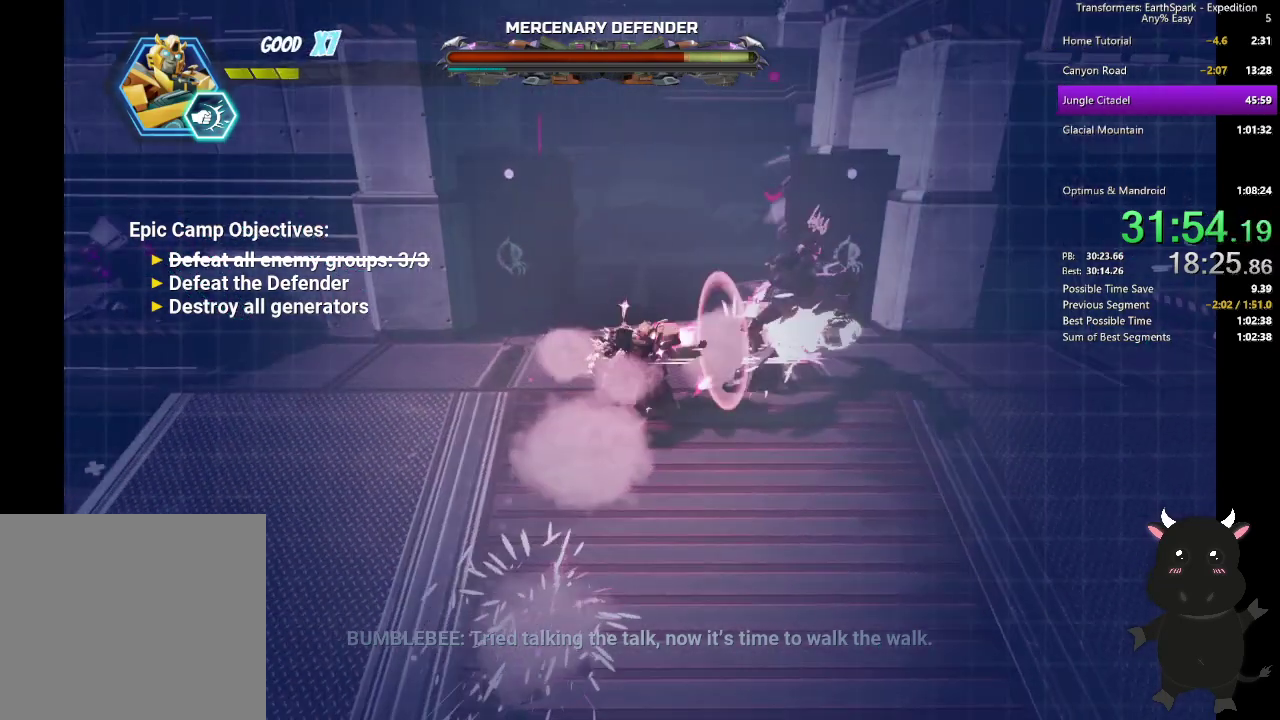
{"buttons": [], "left_stick": "right", "right_stick": "center", "events": [[50, "SQUARE", "down"], [133, "SQUARE", "up"], [317, "TRIANGLE", "down"], [417, "TRIANGLE", "up"]]}
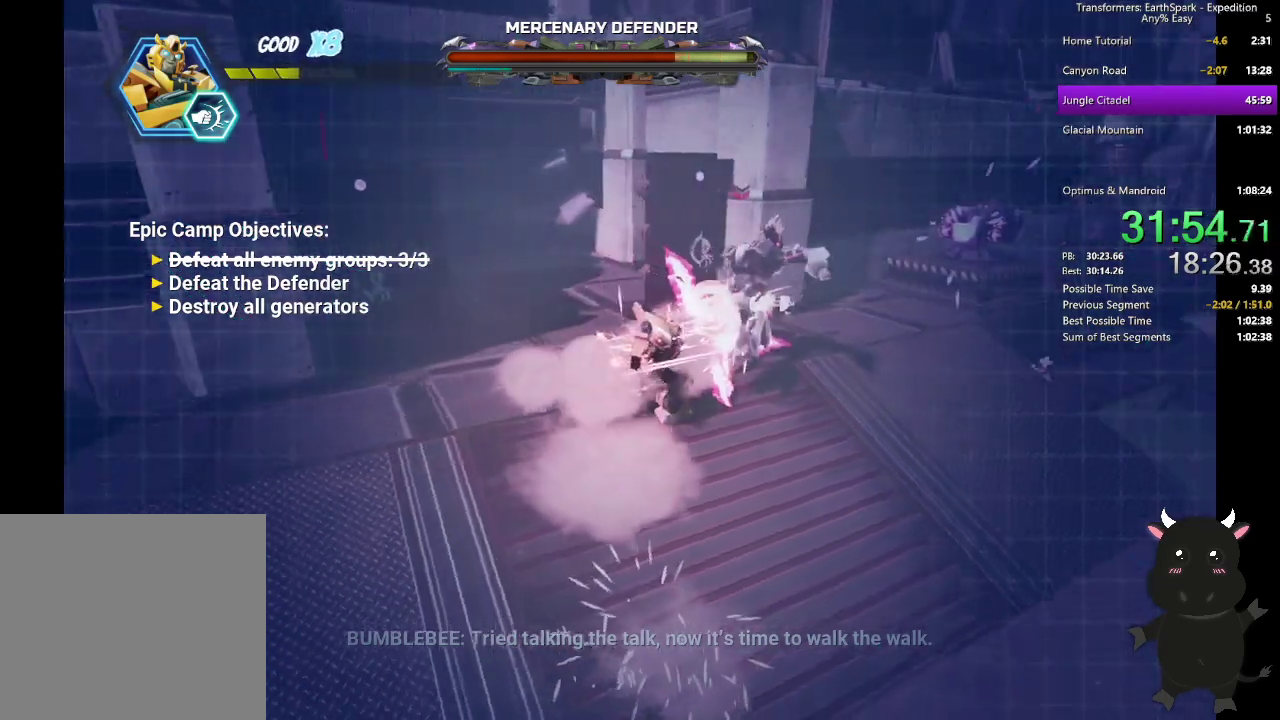
{"buttons": [], "left_stick": "right", "right_stick": "center", "events": [[17, "TRIANGLE", "down"], [117, "TRIANGLE", "up"], [183, "TRIANGLE", "down"], [317, "TRIANGLE", "up"], [367, "TRIANGLE", "down"], [500, "TRIANGLE", "up"]]}
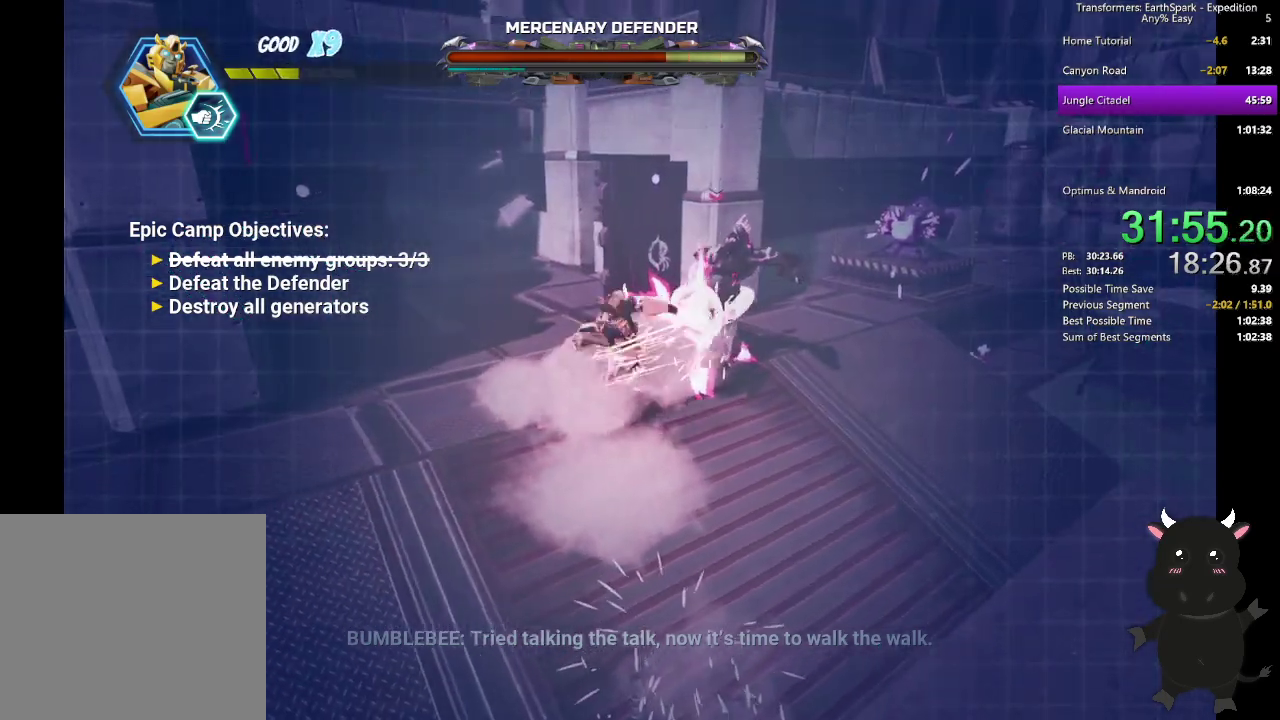
{"buttons": [], "left_stick": "right", "right_stick": "center", "events": [[67, "TRIANGLE", "down"], [183, "TRIANGLE", "up"], [250, "TRIANGLE", "down"], [367, "TRIANGLE", "up"]]}
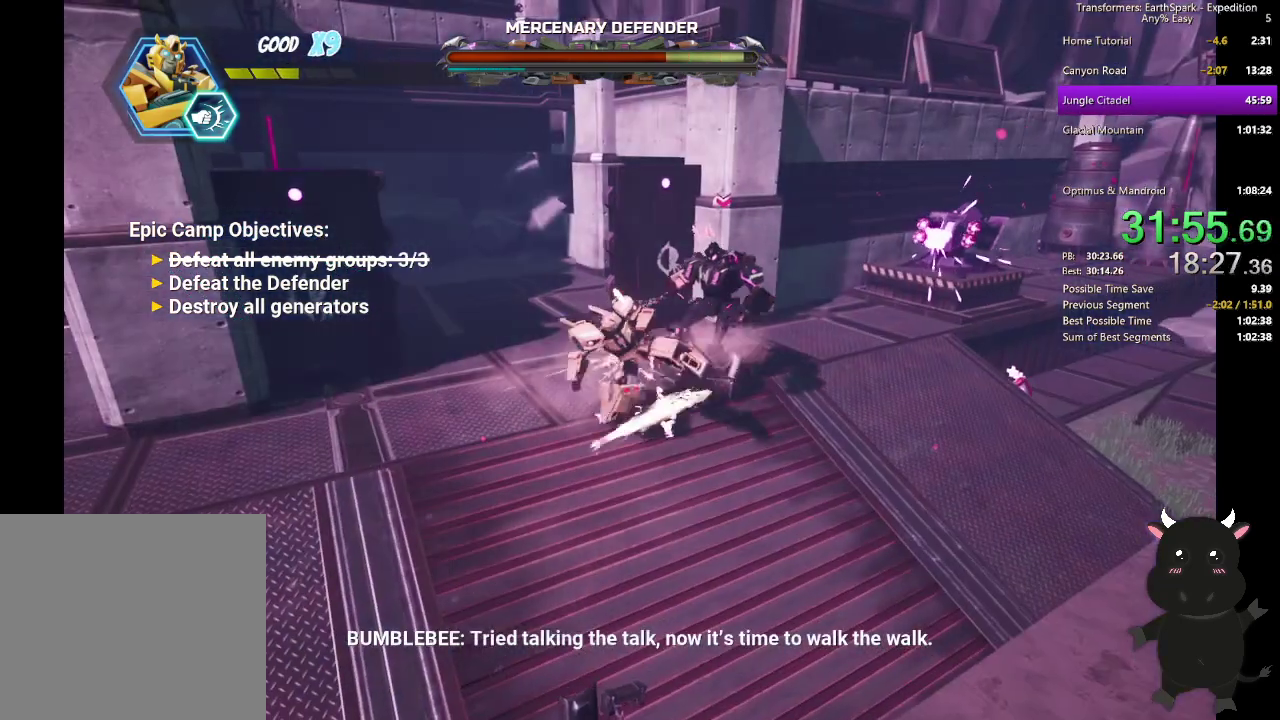
{"buttons": [], "left_stick": "right", "right_stick": "center", "events": [[250, "L2", "down"], [383, "L2", "up"]]}
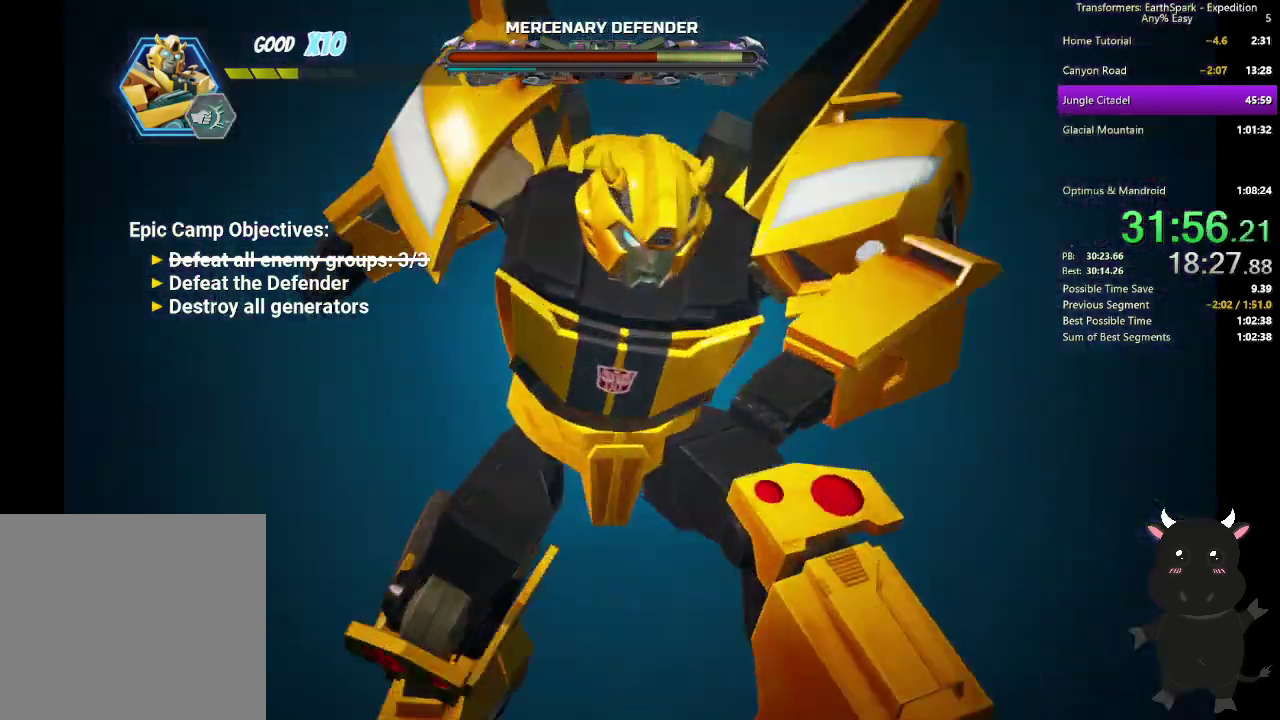
{"buttons": [], "left_stick": "center", "right_stick": "center"}
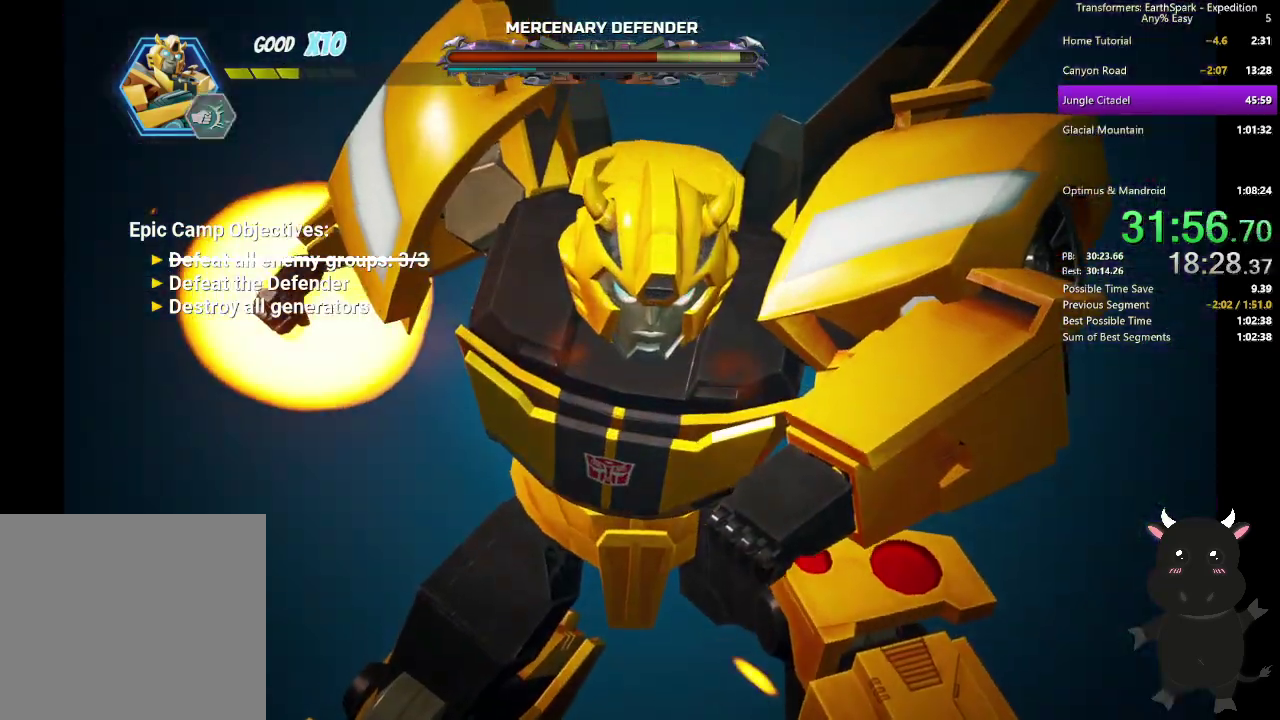
{"buttons": [], "left_stick": "center", "right_stick": "center"}
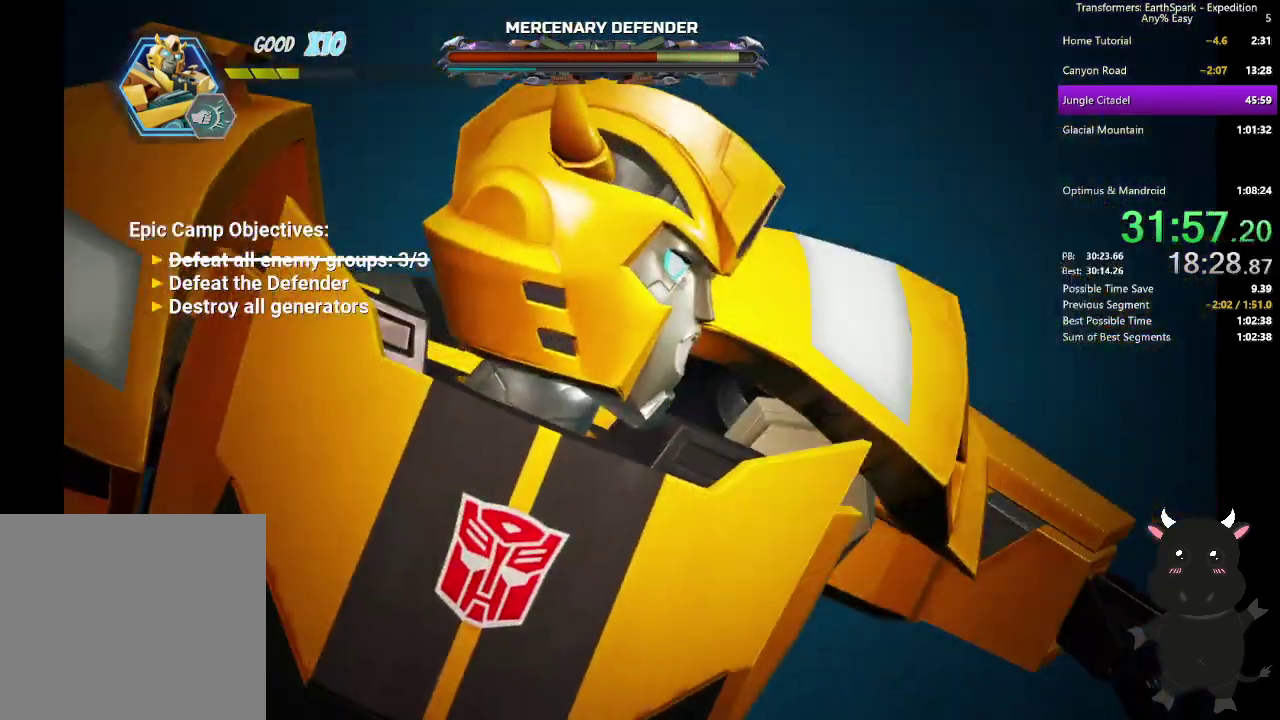
{"buttons": [], "left_stick": "center", "right_stick": "center"}
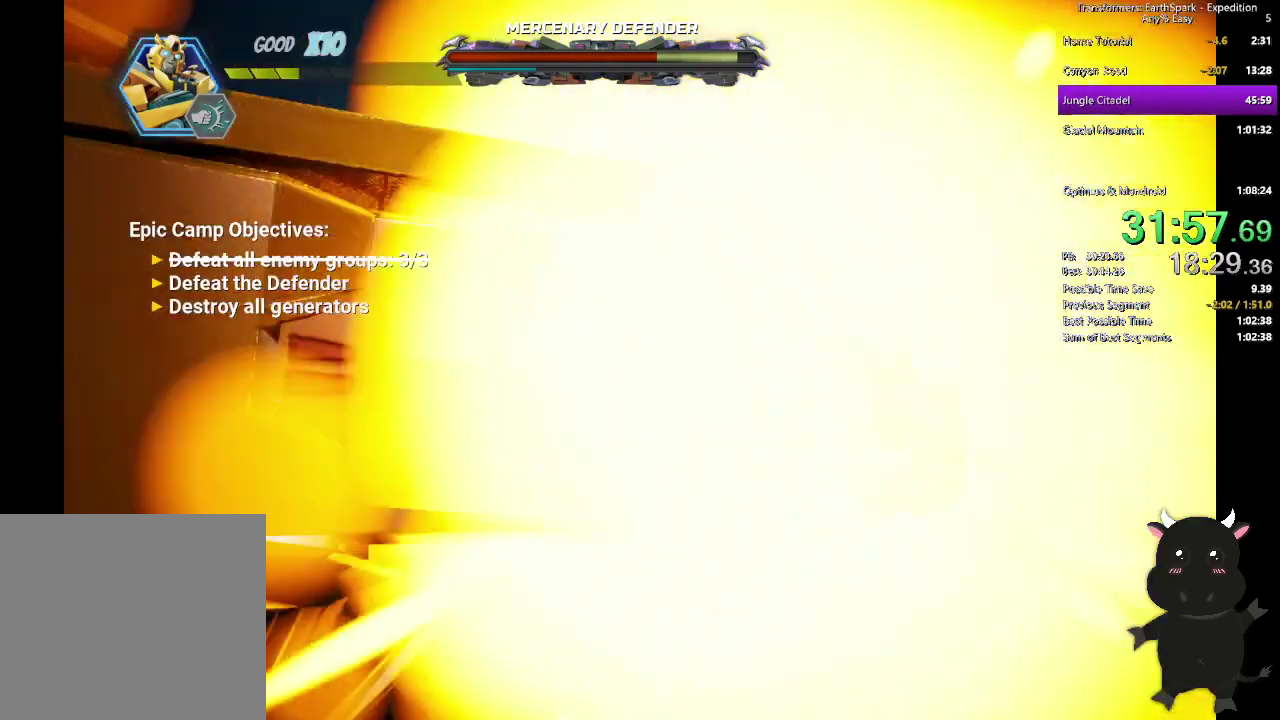
{"buttons": [], "left_stick": "center", "right_stick": "center"}
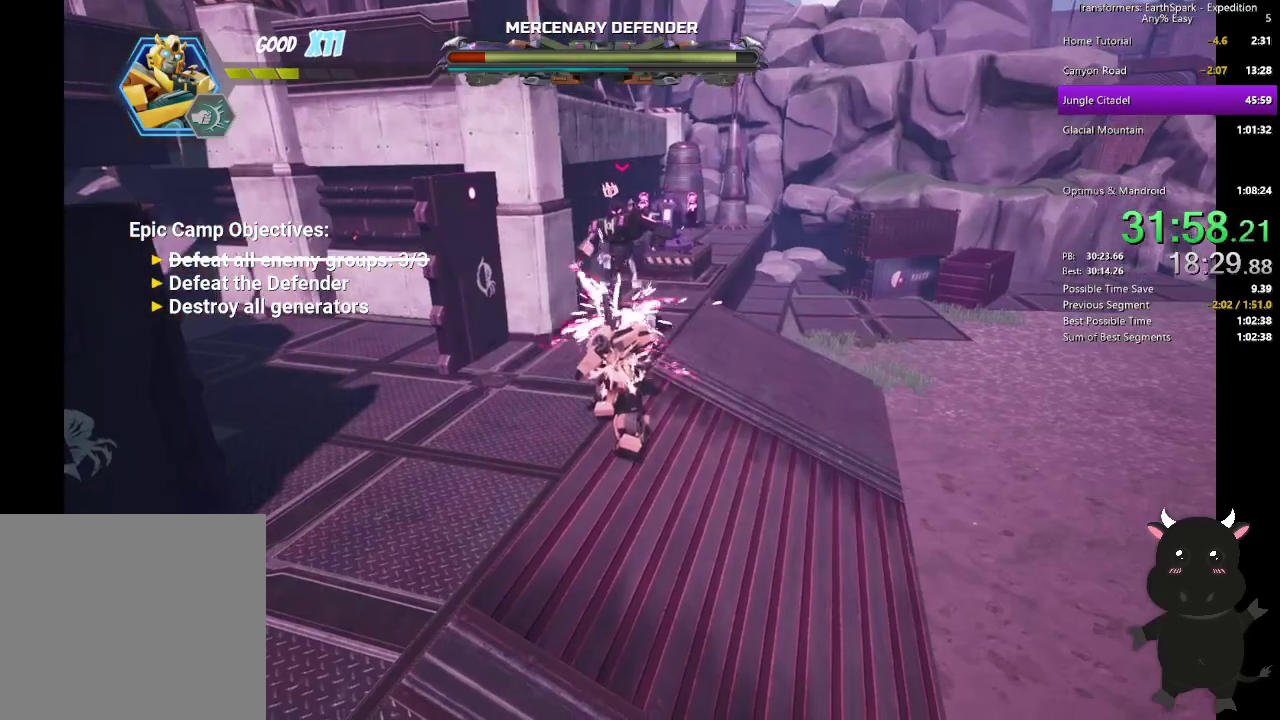
{"buttons": ["CIRCLE"], "left_stick": "up-right", "right_stick": "center"}
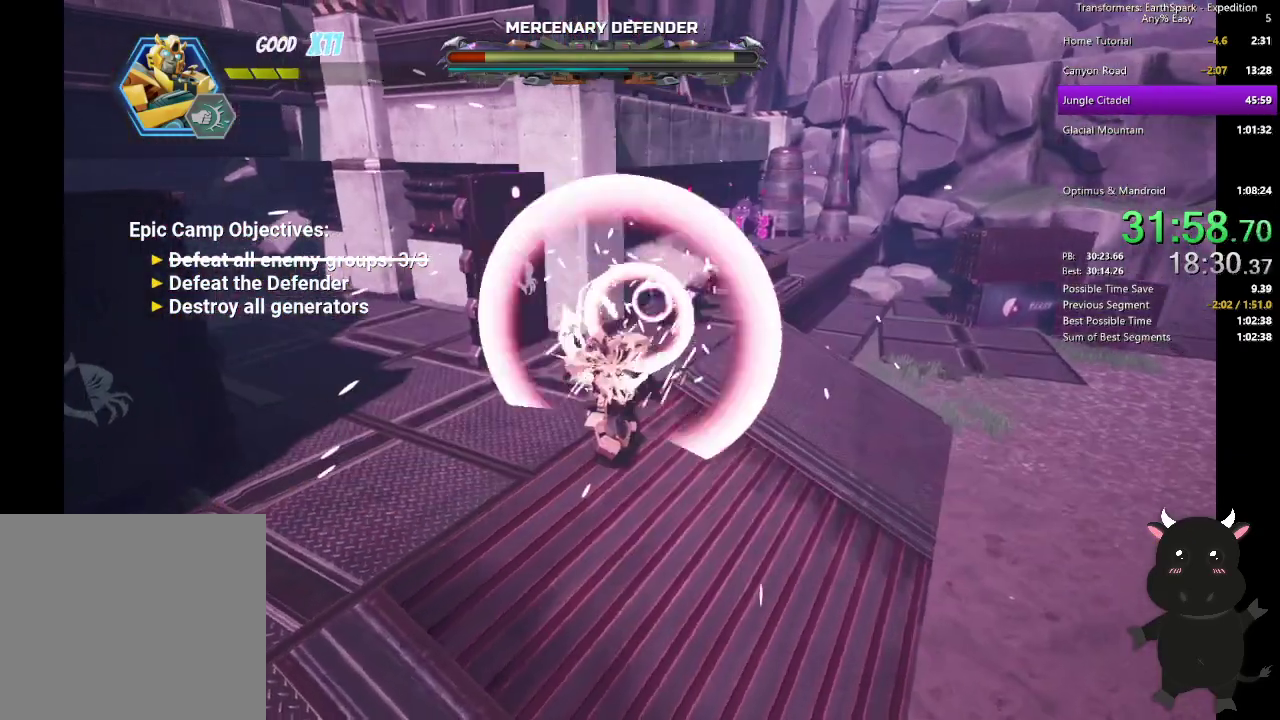
{"buttons": [], "left_stick": "up-right", "right_stick": "center", "events": [[33, "CIRCLE", "up"], [367, "SQUARE", "down"], [483, "SQUARE", "up"]]}
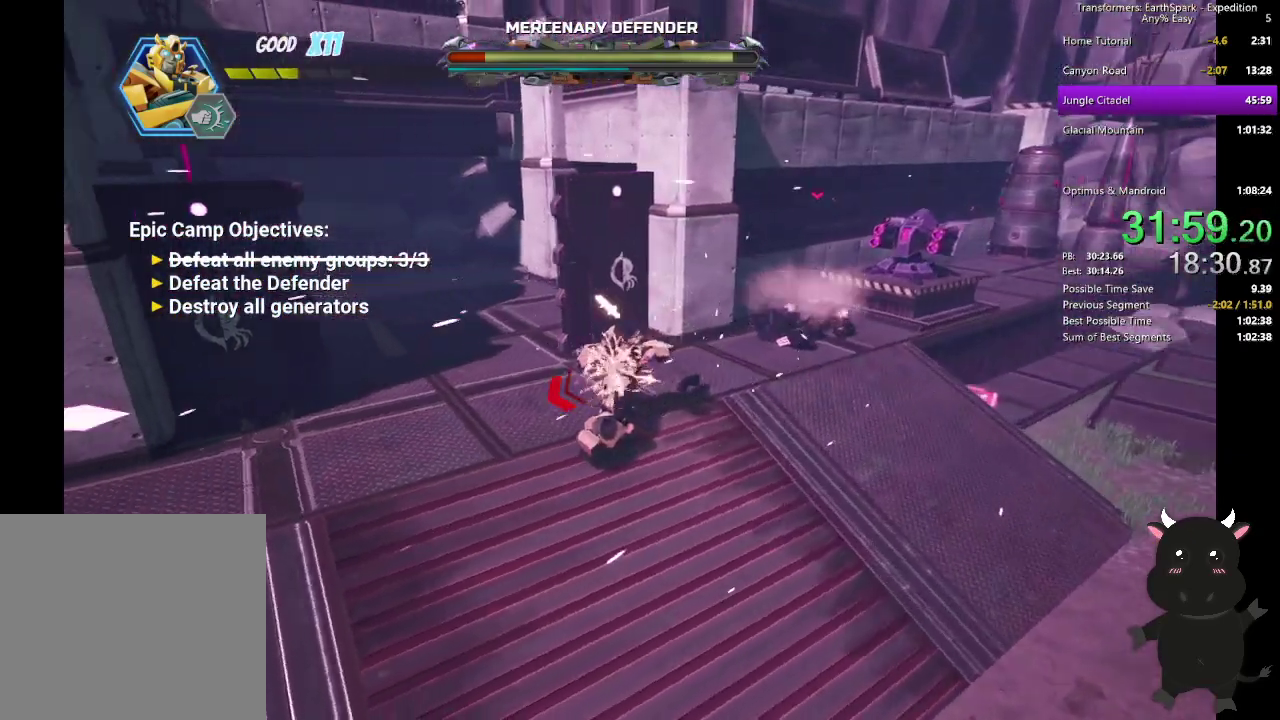
{"buttons": ["SQUARE"], "left_stick": "right", "right_stick": "center", "events": [[50, "SQUARE", "down"], [167, "left_stick", "right"], [200, "SQUARE", "up"], [250, "SQUARE", "down"], [367, "SQUARE", "up"], [450, "SQUARE", "down"]]}
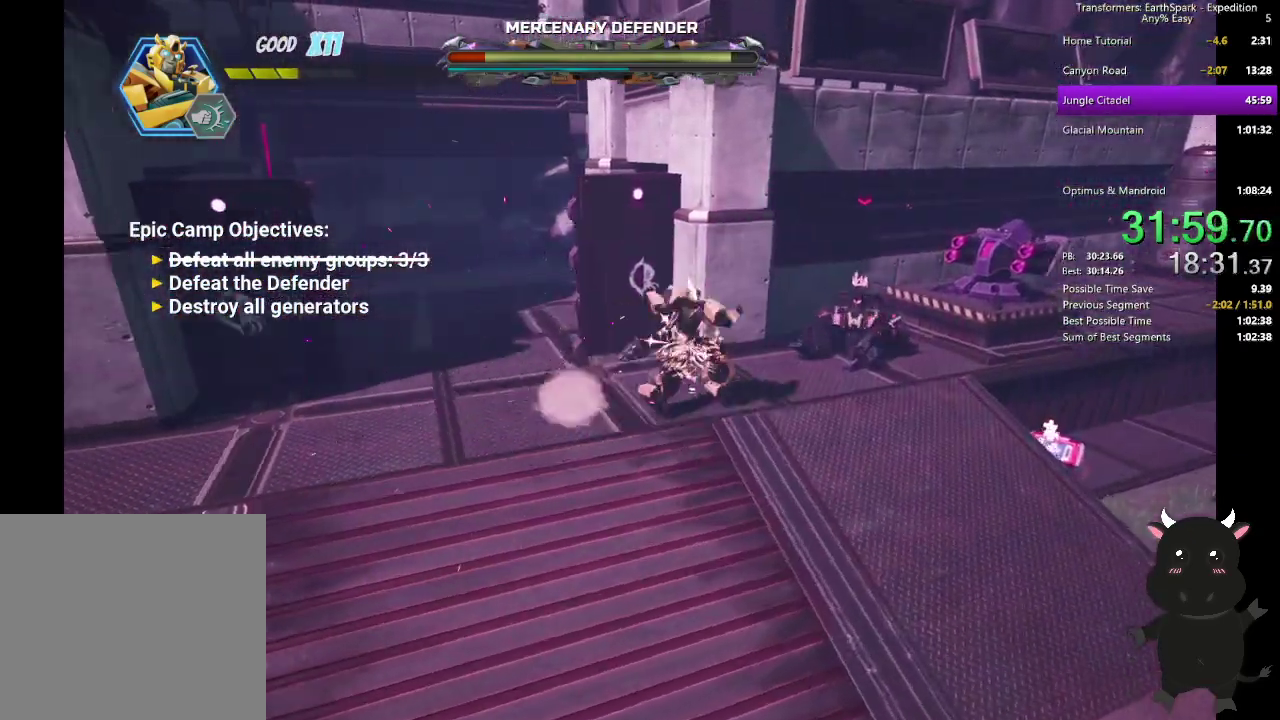
{"buttons": [], "left_stick": "right", "right_stick": "center", "events": [[100, "SQUARE", "up"], [150, "SQUARE", "down"], [267, "SQUARE", "up"], [350, "SQUARE", "down"], [450, "SQUARE", "up"]]}
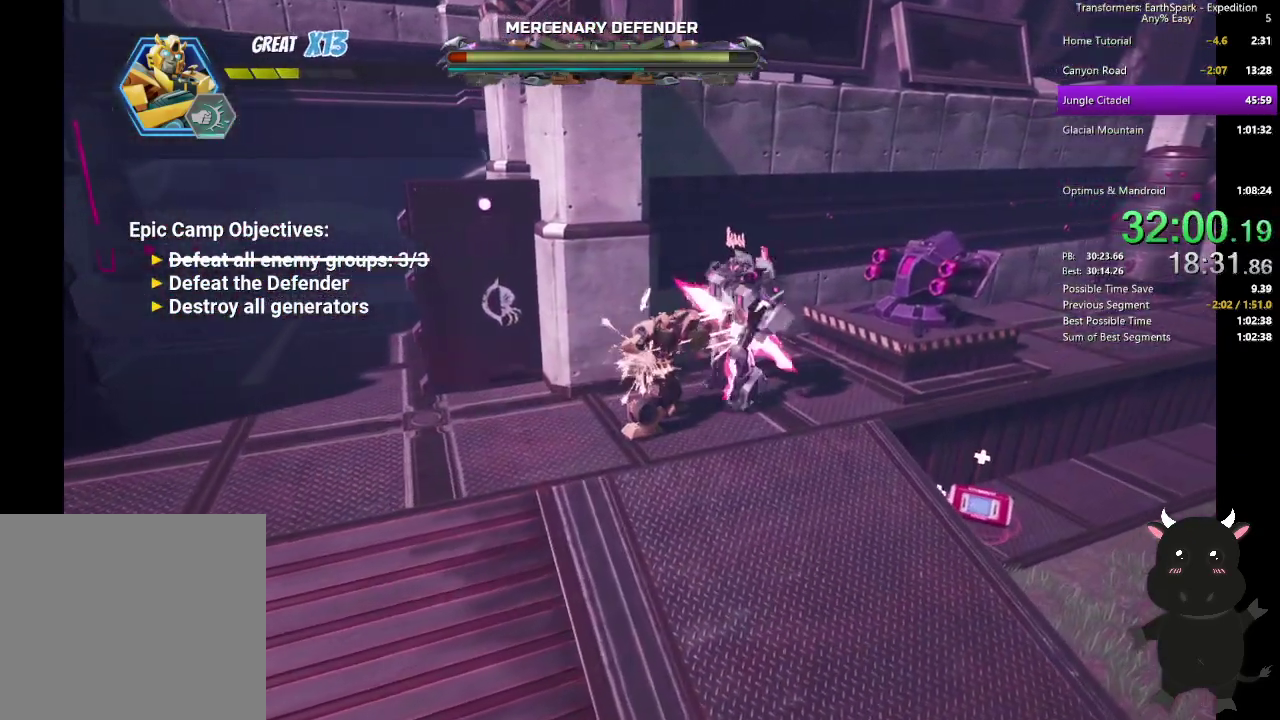
{"buttons": ["SQUARE"], "left_stick": "right", "right_stick": "center", "events": [[33, "SQUARE", "down"], [133, "SQUARE", "up"], [217, "SQUARE", "down"], [317, "SQUARE", "up"], [400, "SQUARE", "down"]]}
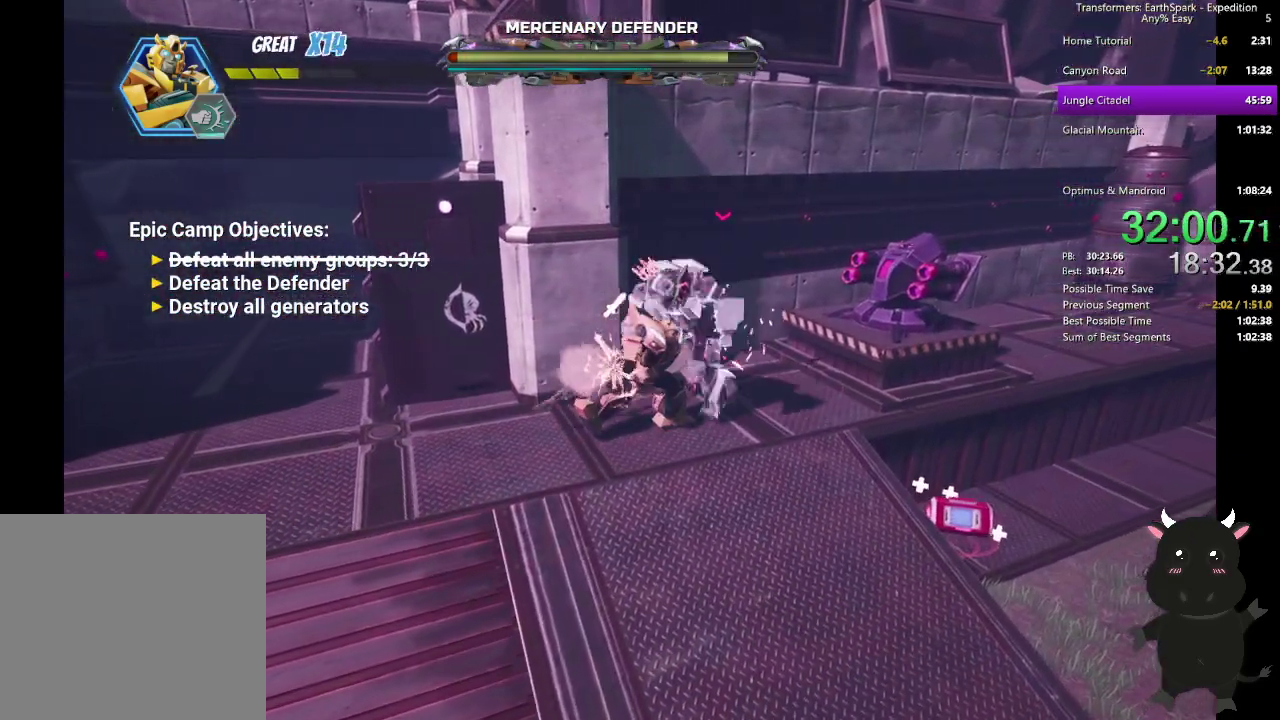
{"buttons": [], "left_stick": "right", "right_stick": "center", "events": [[17, "SQUARE", "up"], [83, "SQUARE", "down"], [200, "SQUARE", "up"]]}
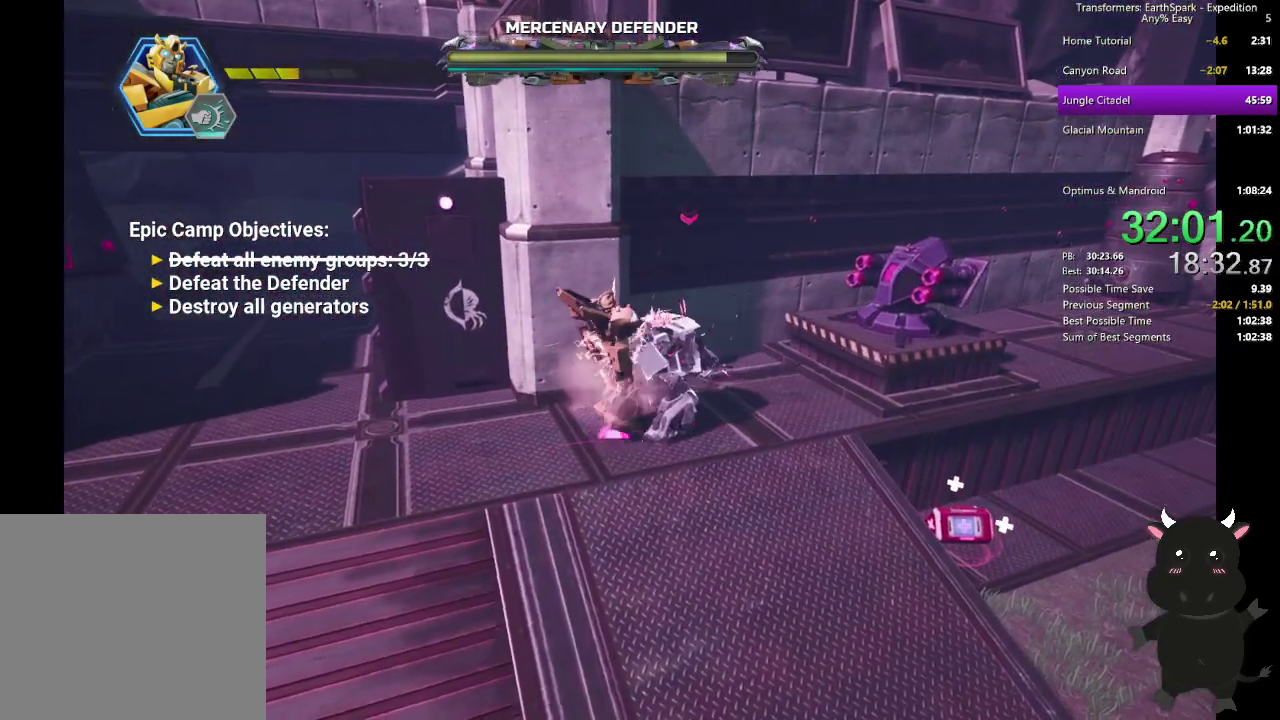
{"buttons": [], "left_stick": "up-right", "right_stick": "center", "events": [[67, "CIRCLE", "down"], [167, "CIRCLE", "up"], [183, "left_stick", "down-right"], [317, "left_stick", "right"], [367, "left_stick", "up-right"], [383, "CROSS", "down"], [500, "CROSS", "up"]]}
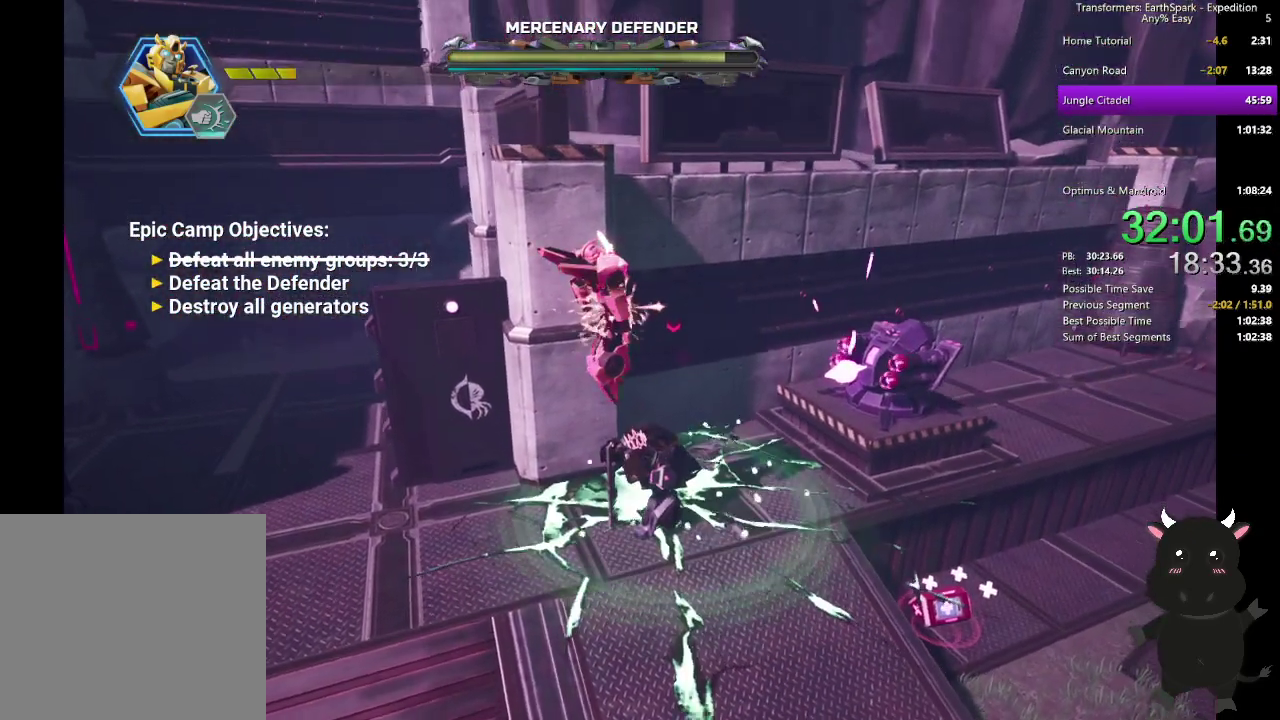
{"buttons": [], "left_stick": "right", "right_stick": "center", "events": [[67, "CROSS", "down"], [133, "left_stick", "right"], [217, "CROSS", "up"], [267, "left_stick", "down-right"], [317, "SQUARE", "down"], [367, "left_stick", "right"], [417, "SQUARE", "up"]]}
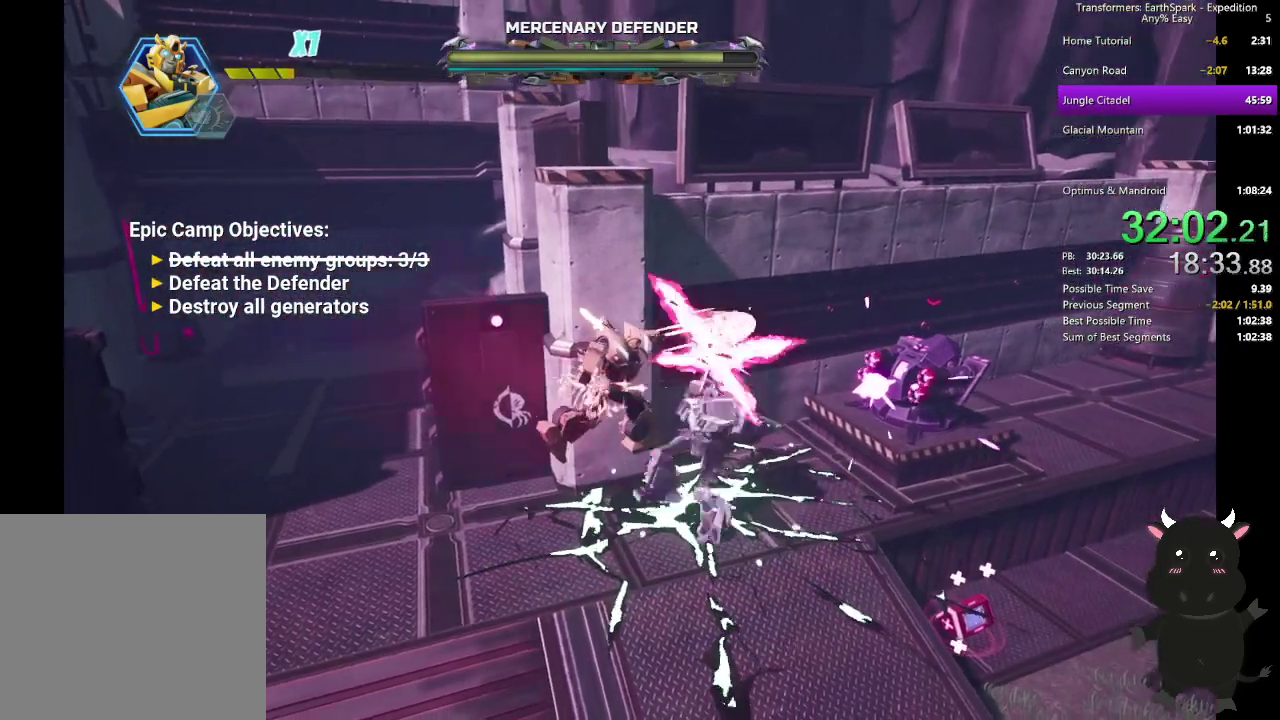
{"buttons": ["CIRCLE"], "left_stick": "down-right", "right_stick": "center", "events": [[17, "SQUARE", "down"], [117, "SQUARE", "up"], [250, "left_stick", "down-right"], [367, "CIRCLE", "down"]]}
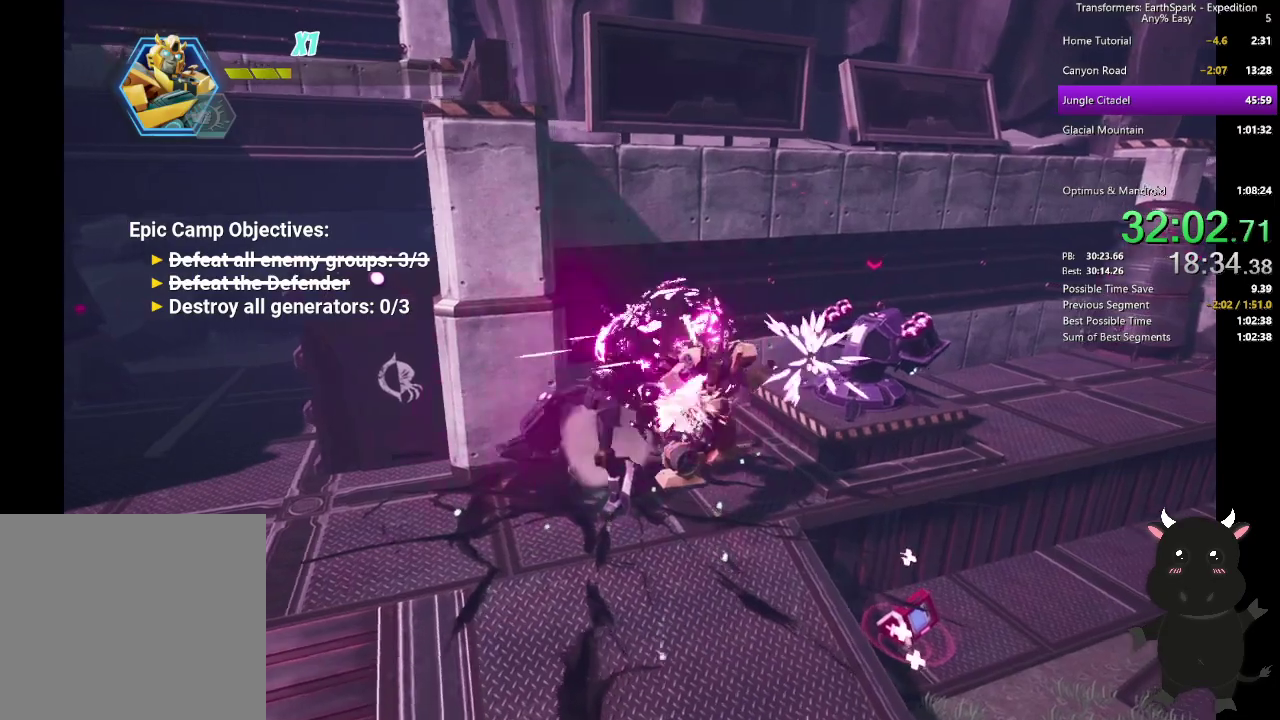
{"buttons": [], "left_stick": "down-right", "right_stick": "center", "events": [[17, "CIRCLE", "up"], [167, "CIRCLE", "down"], [167, "left_stick", "down"], [300, "CIRCLE", "up"], [367, "left_stick", "down-right"]]}
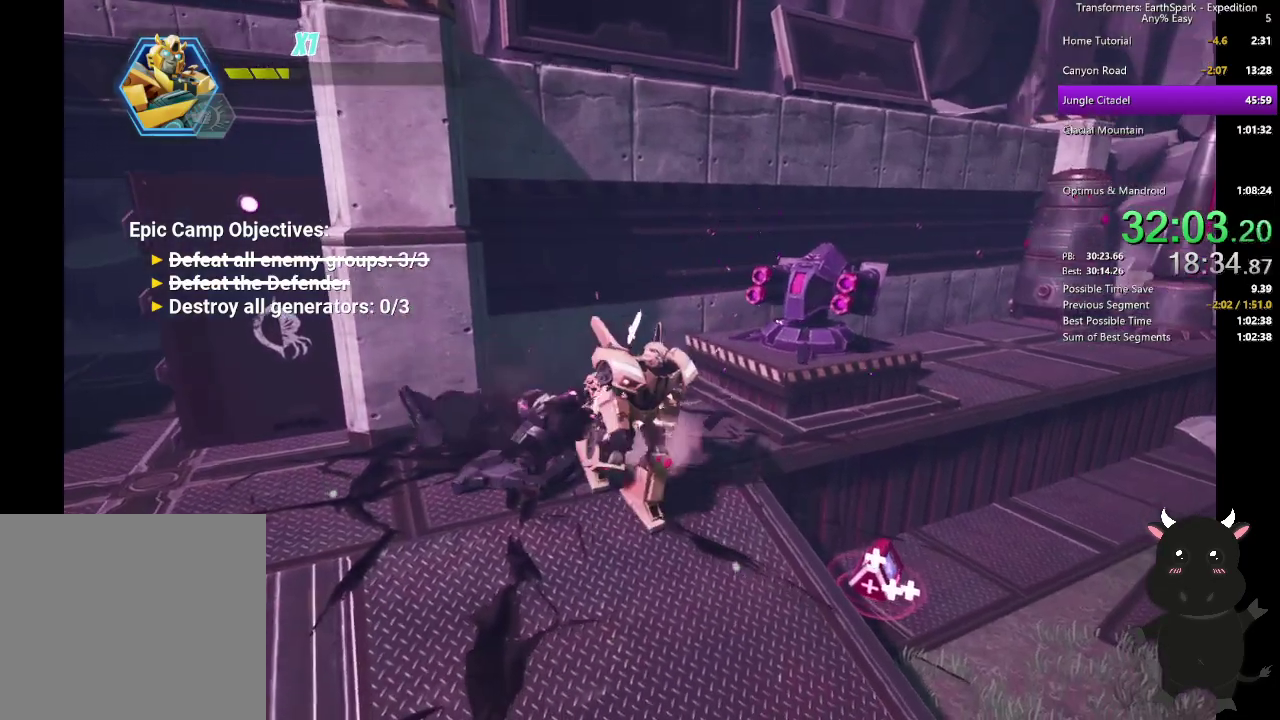
{"buttons": ["R1"], "left_stick": "down-right", "right_stick": "right", "events": [[117, "R1", "down"], [117, "right_stick", "right"]]}
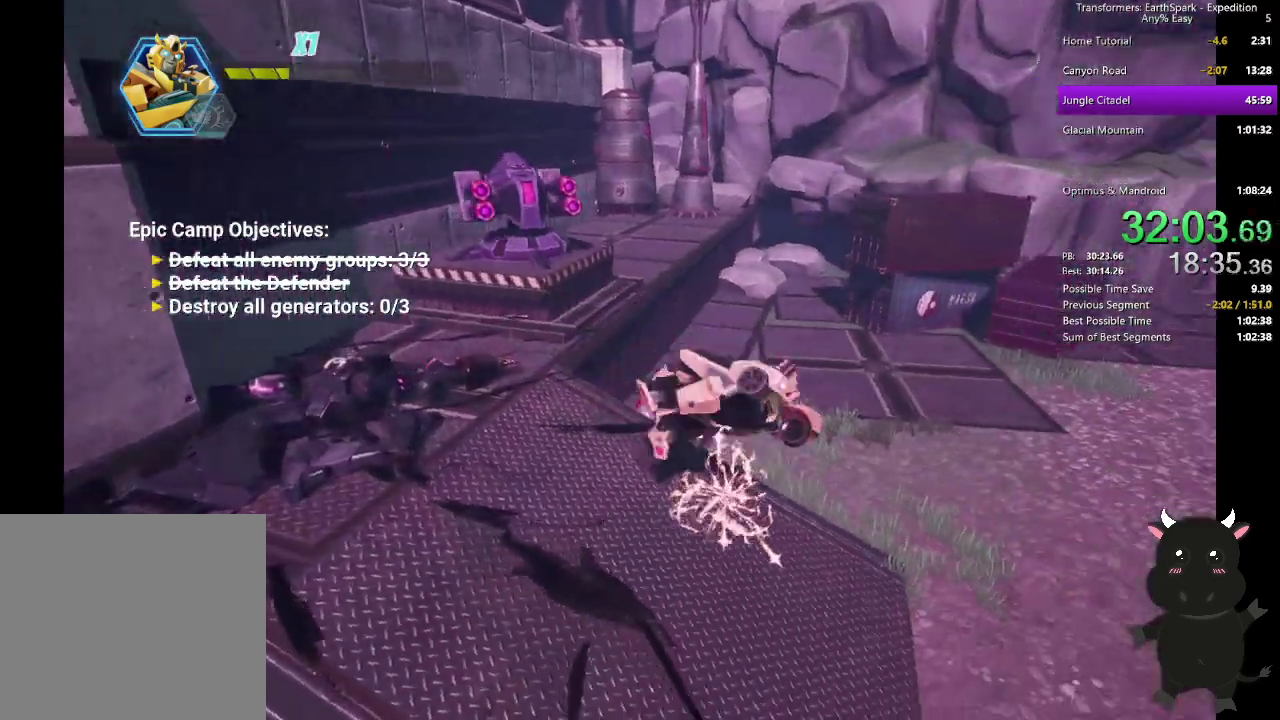
{"buttons": ["L2"], "left_stick": "up", "right_stick": "center", "events": [[167, "left_stick", "right"], [350, "left_stick", "up-right"], [383, "right_stick", "up-right"], [417, "R1", "up"], [450, "left_stick", "up"], [450, "right_stick", "center"], [483, "L2", "down"]]}
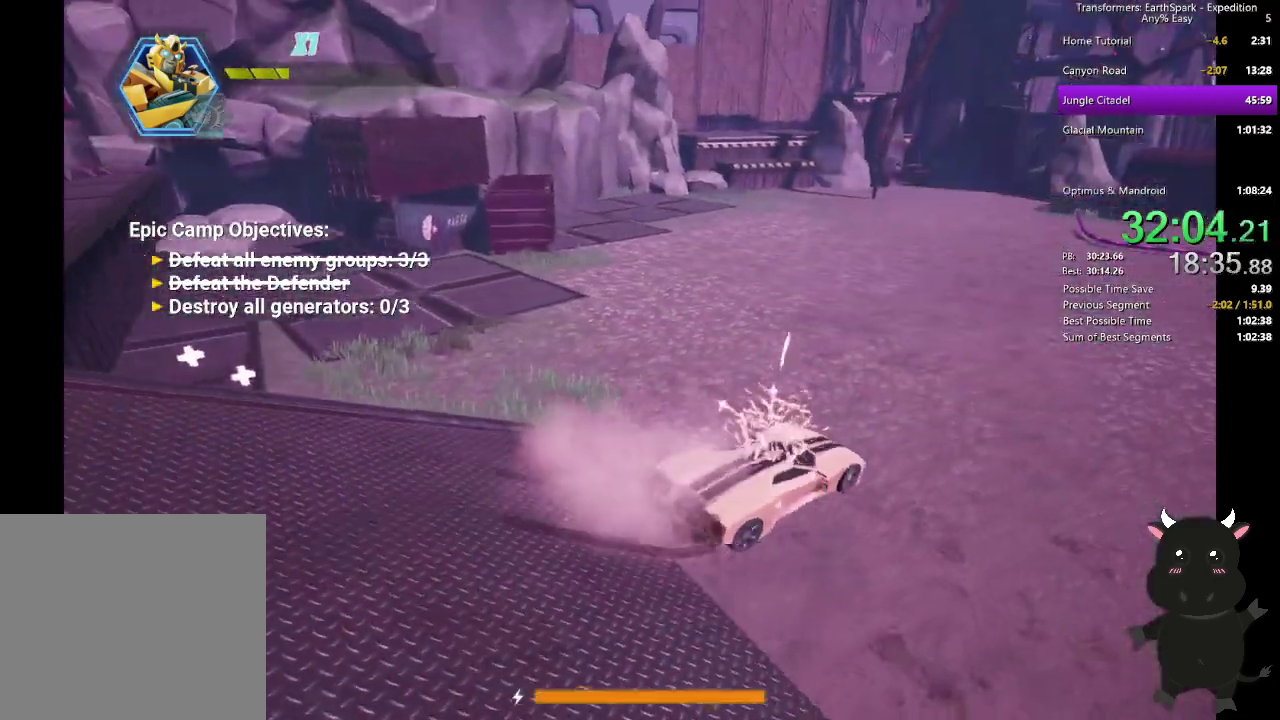
{"buttons": ["L2"], "left_stick": "up-left", "right_stick": "center", "events": [[267, "left_stick", "up-left"]]}
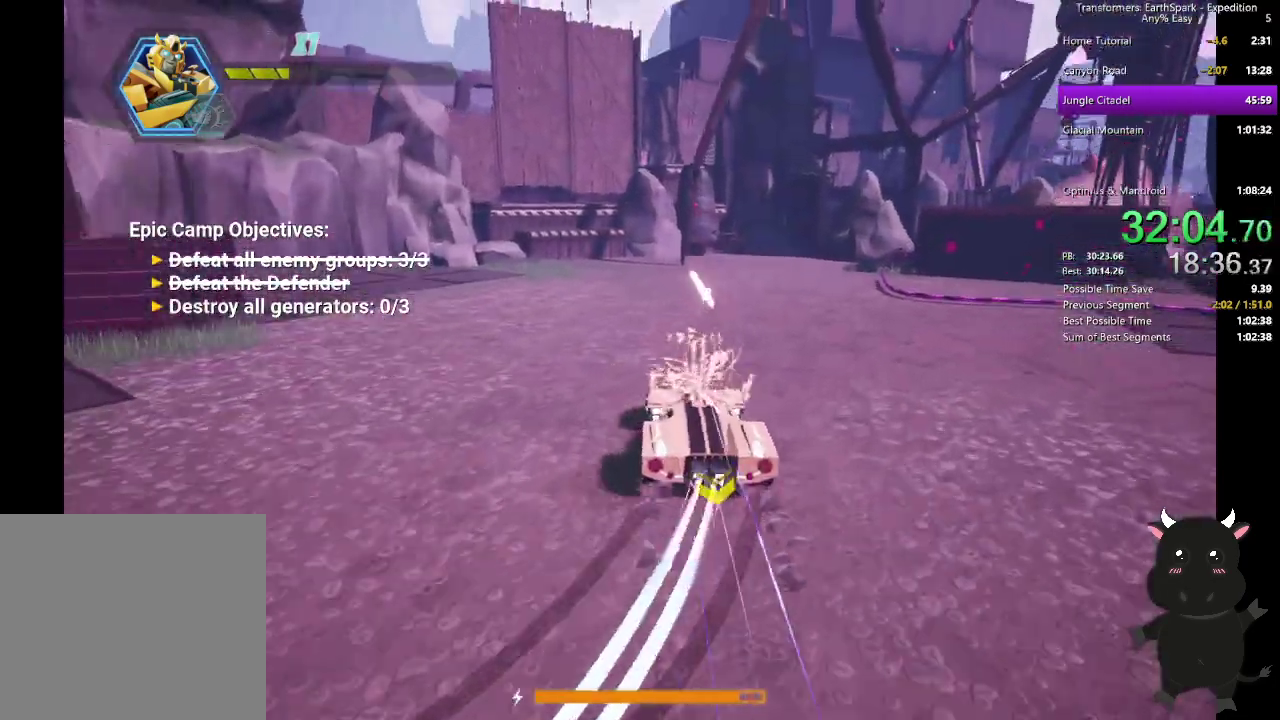
{"buttons": ["L2"], "left_stick": "up", "right_stick": "center", "events": [[217, "left_stick", "up"]]}
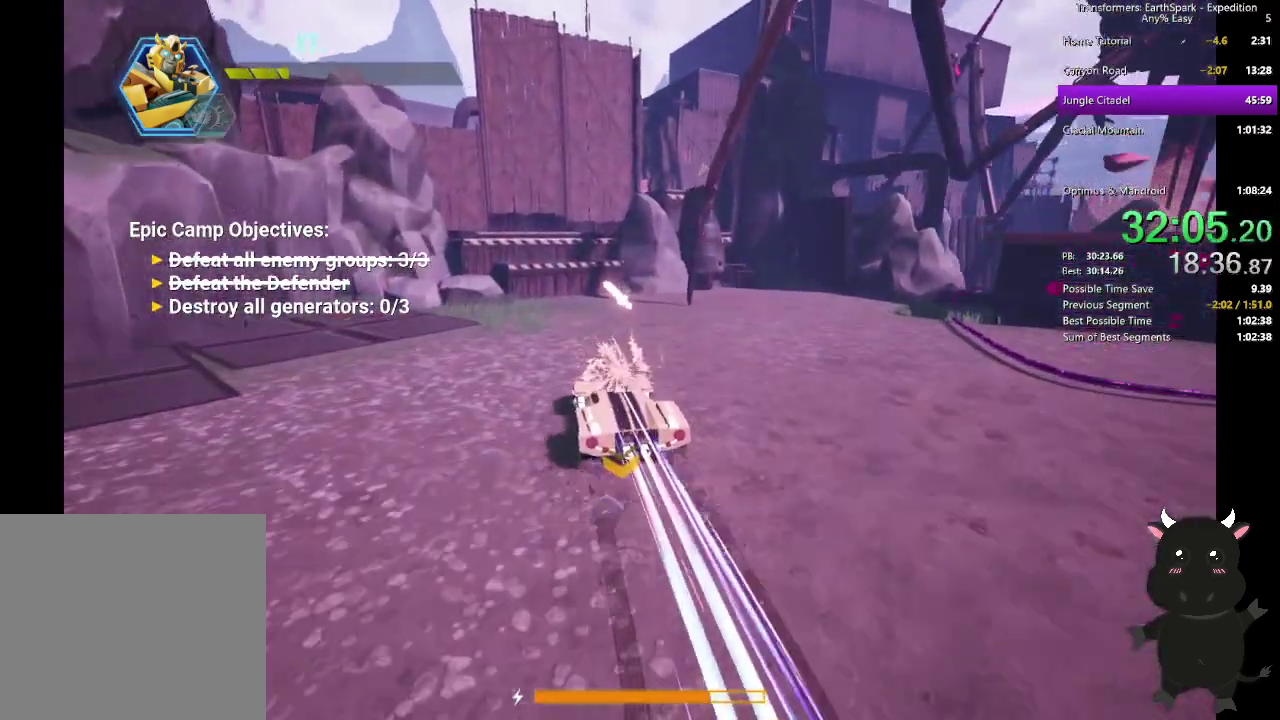
{"buttons": ["CROSS", "L2"], "left_stick": "up-right", "right_stick": "center", "events": [[450, "left_stick", "up-right"], [467, "CROSS", "down"]]}
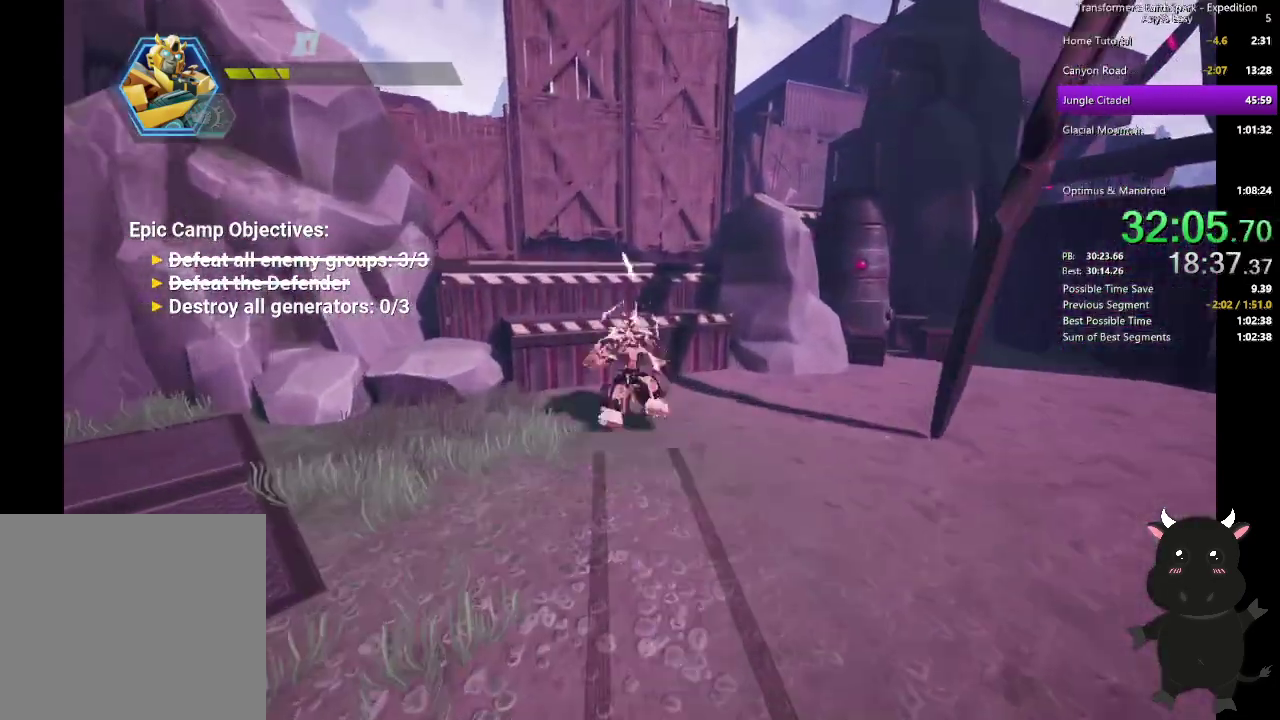
{"buttons": ["CROSS", "L2"], "left_stick": "up-right", "right_stick": "center", "events": []}
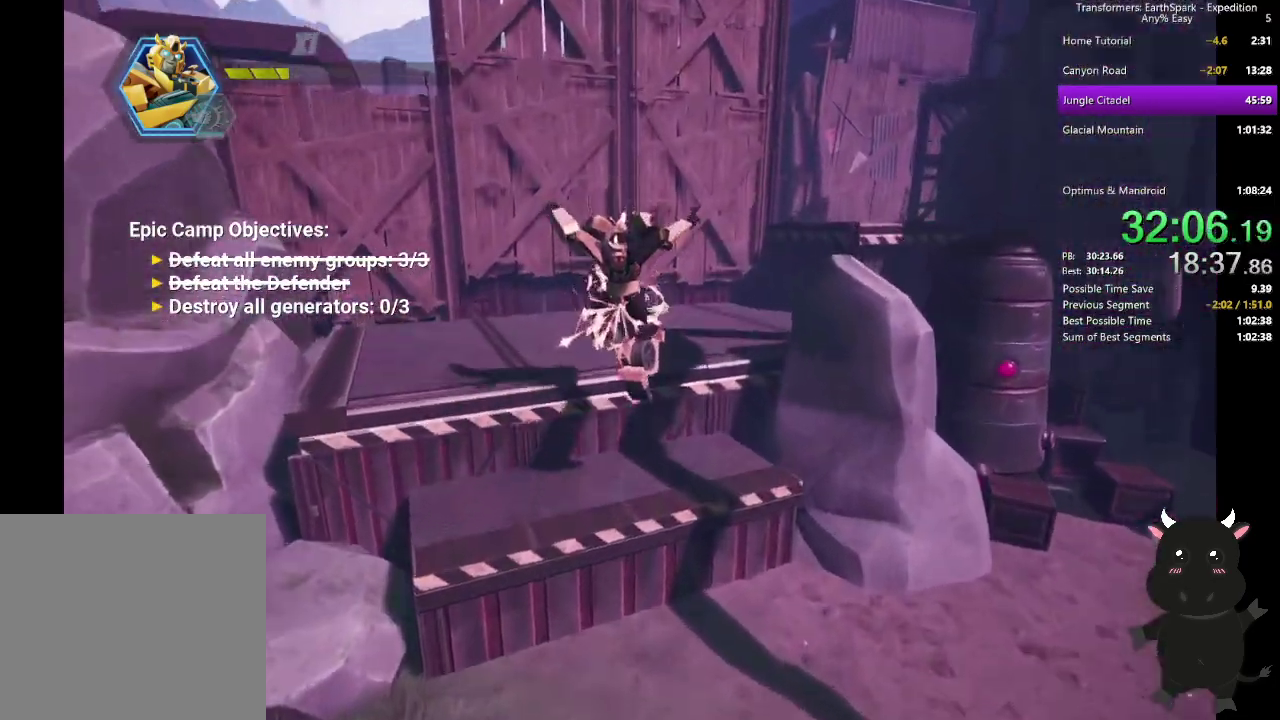
{"buttons": [], "left_stick": "right", "right_stick": "center", "events": [[83, "L2", "up"], [117, "CROSS", "up"], [317, "left_stick", "right"]]}